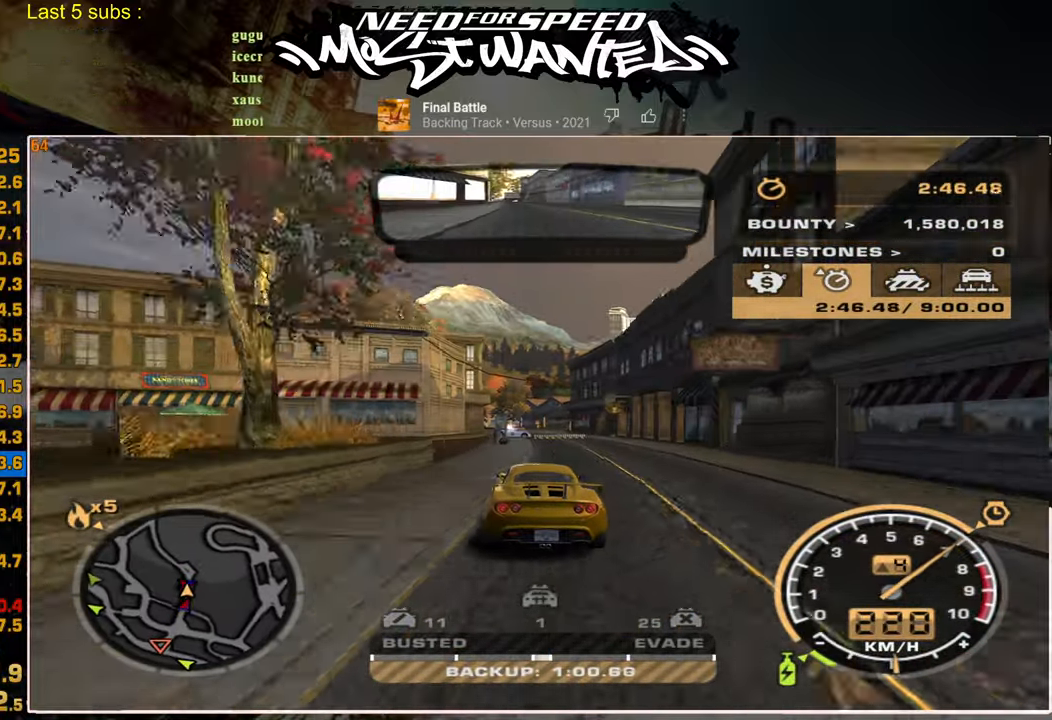
Gameplay with a controller (PlayStation layout); each line is a JSON object with the inputs held at the frame after it. "events" lists button and stick changes between this image and that frame as [ms after this image, input, new state], when the widget could be followed in between.
{"buttons": ["R2"], "left_stick": "center", "right_stick": "center", "events": []}
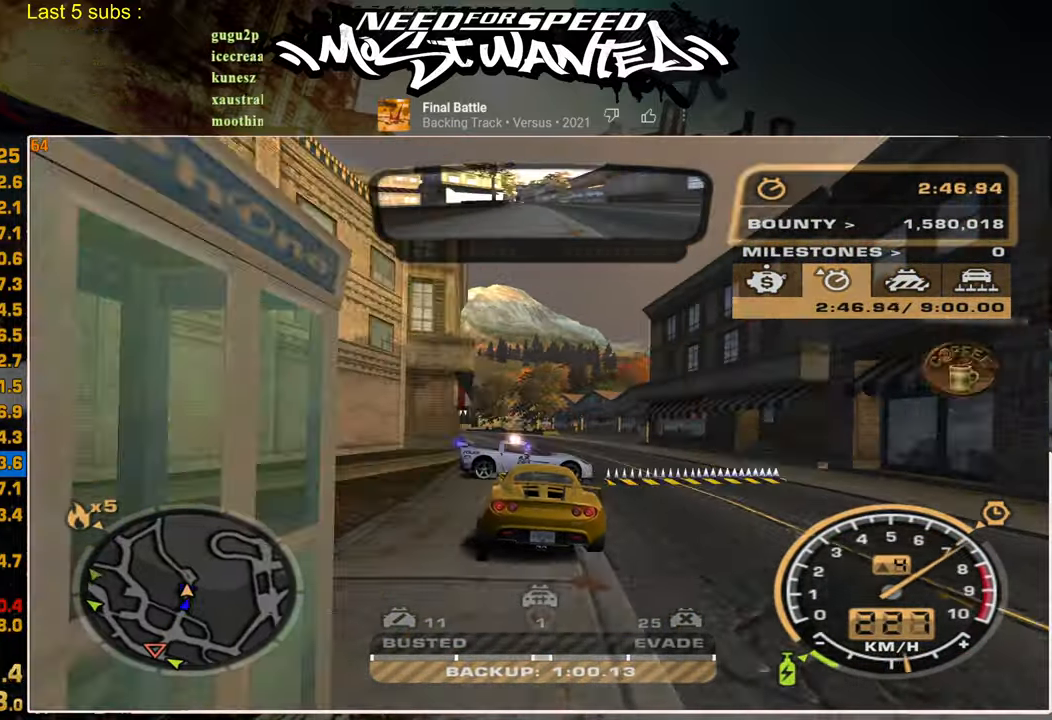
{"buttons": ["R2"], "left_stick": "center", "right_stick": "center", "events": []}
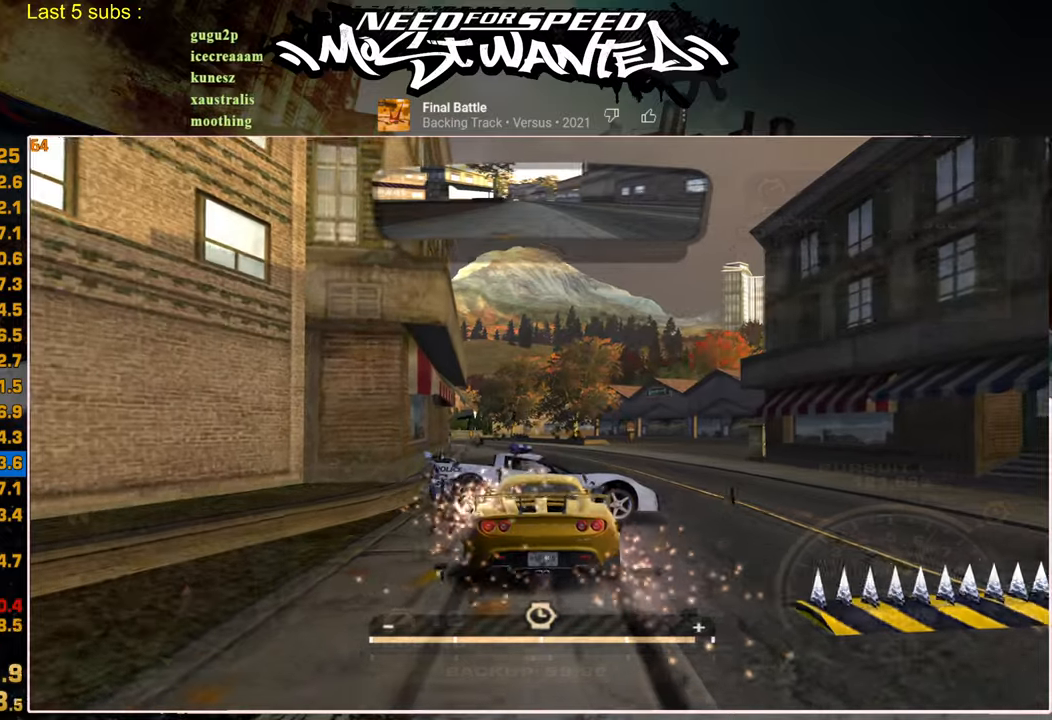
{"buttons": ["L2"], "left_stick": "center", "right_stick": "center", "events": [[400, "L2", "down"], [417, "R2", "up"]]}
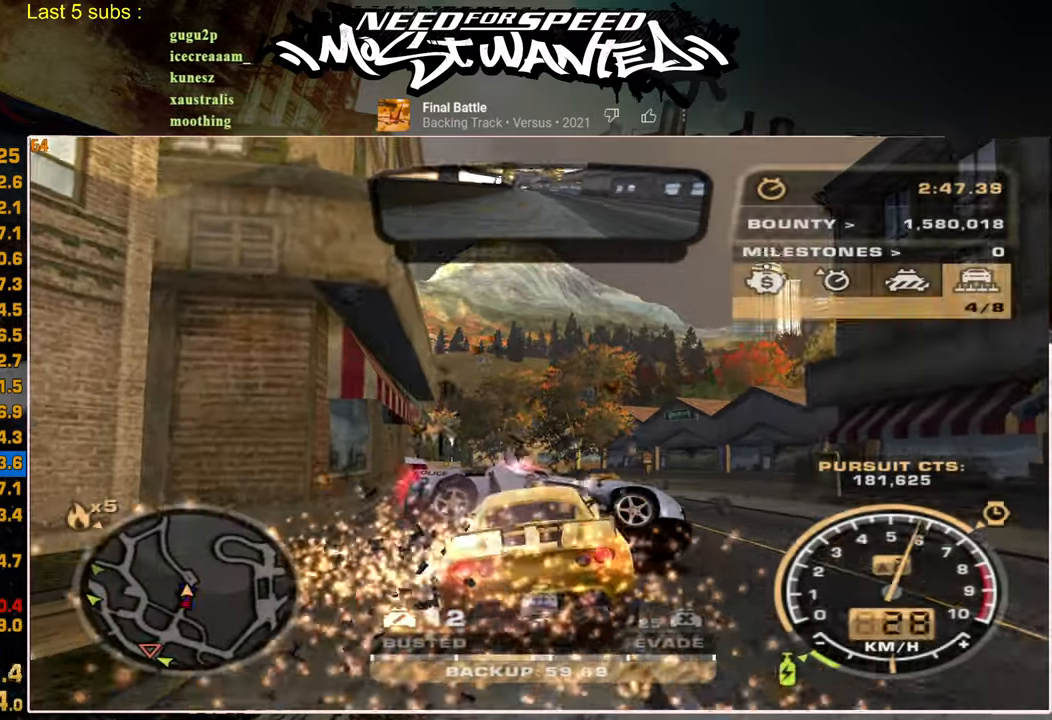
{"buttons": ["L2"], "left_stick": "center", "right_stick": "center", "events": [[17, "SQUARE", "down"], [484, "SQUARE", "up"]]}
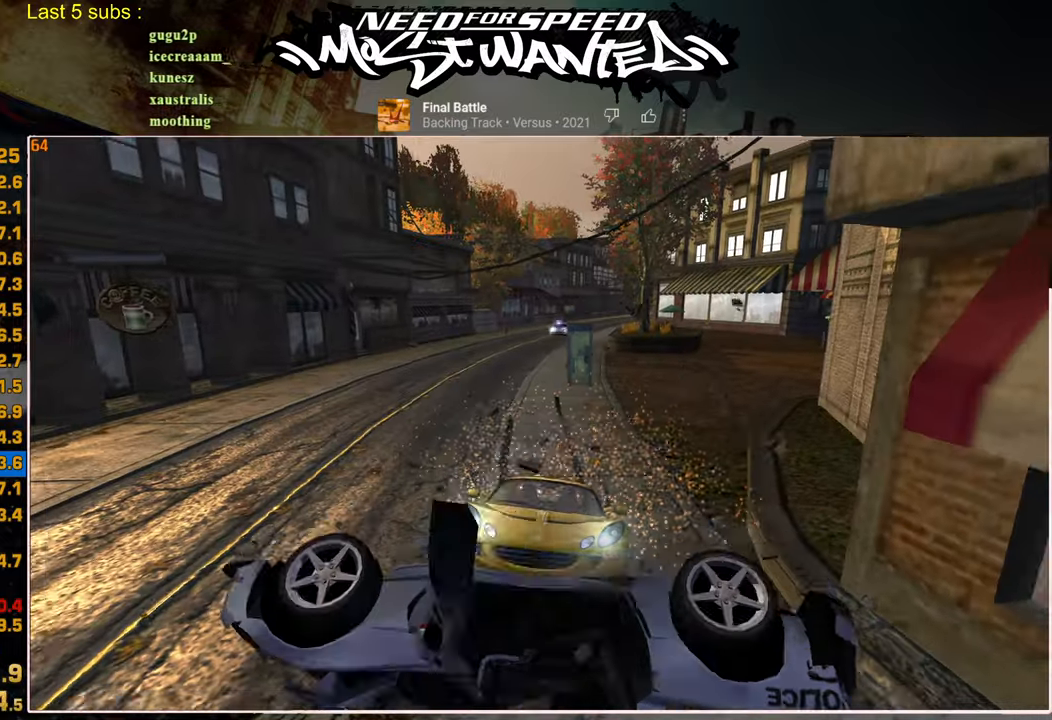
{"buttons": ["L2"], "left_stick": "center", "right_stick": "center", "events": []}
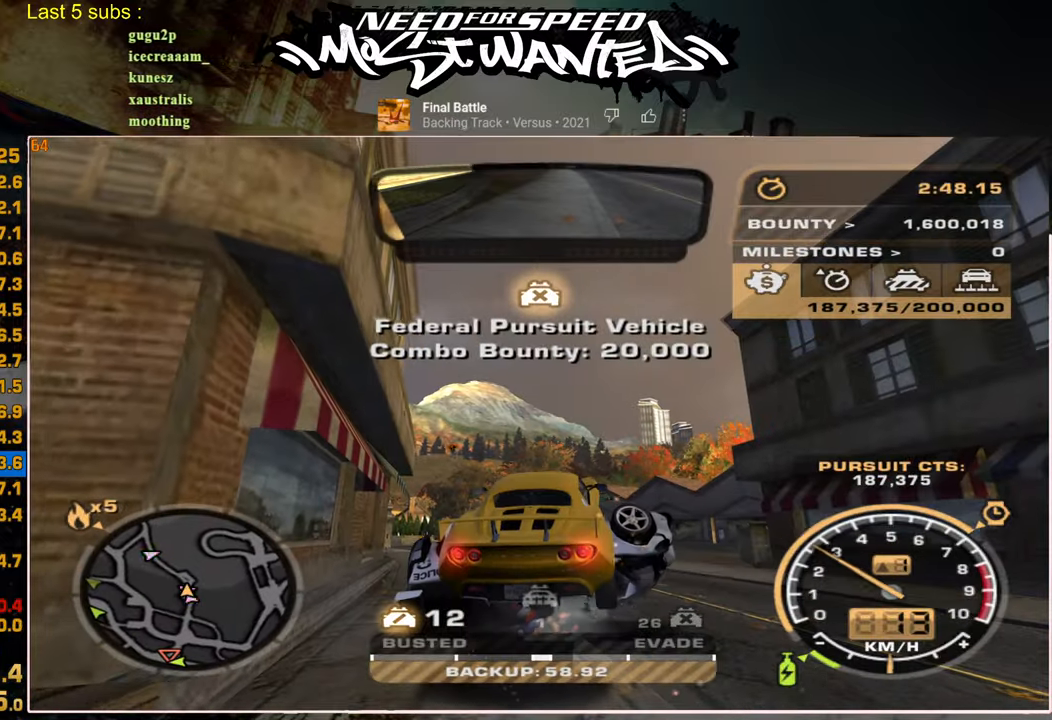
{"buttons": ["R2"], "left_stick": "center", "right_stick": "center", "events": [[184, "L2", "up"], [234, "R2", "down"], [317, "left_stick", "right"], [500, "left_stick", "center"]]}
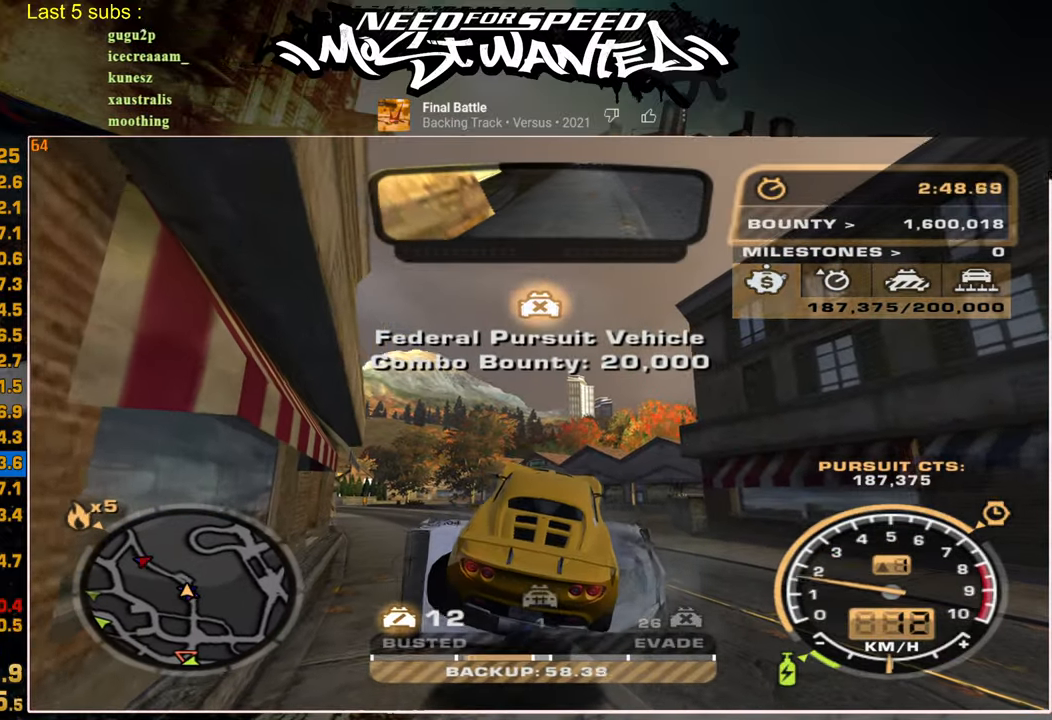
{"buttons": ["R2"], "left_stick": "center", "right_stick": "center", "events": []}
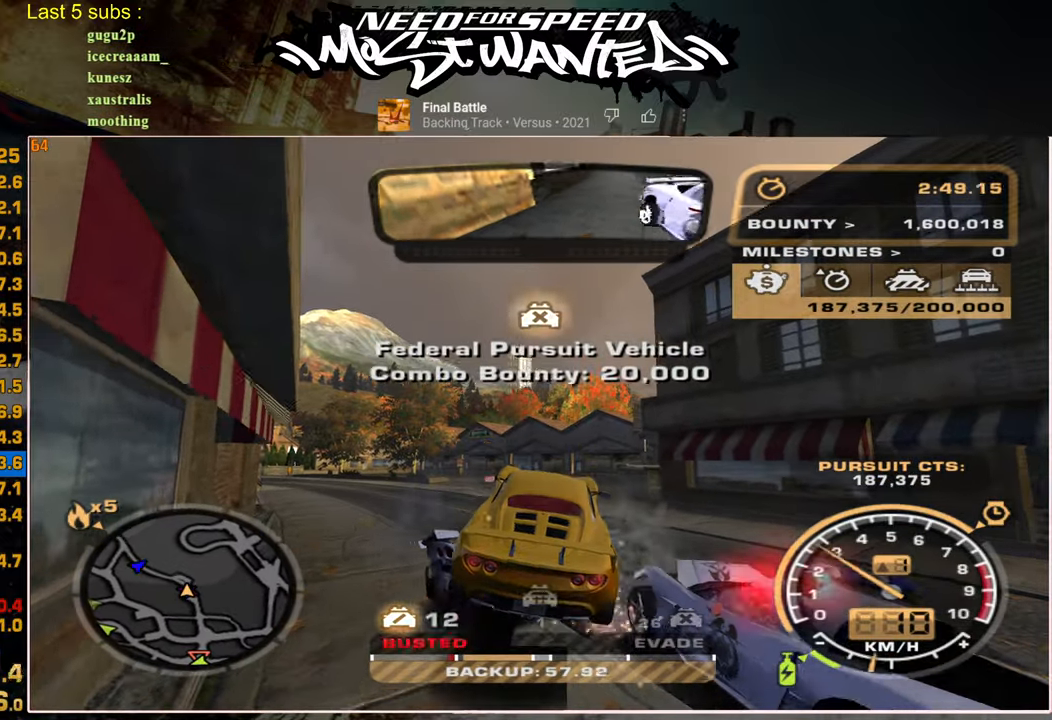
{"buttons": ["R2"], "left_stick": "center", "right_stick": "center", "events": []}
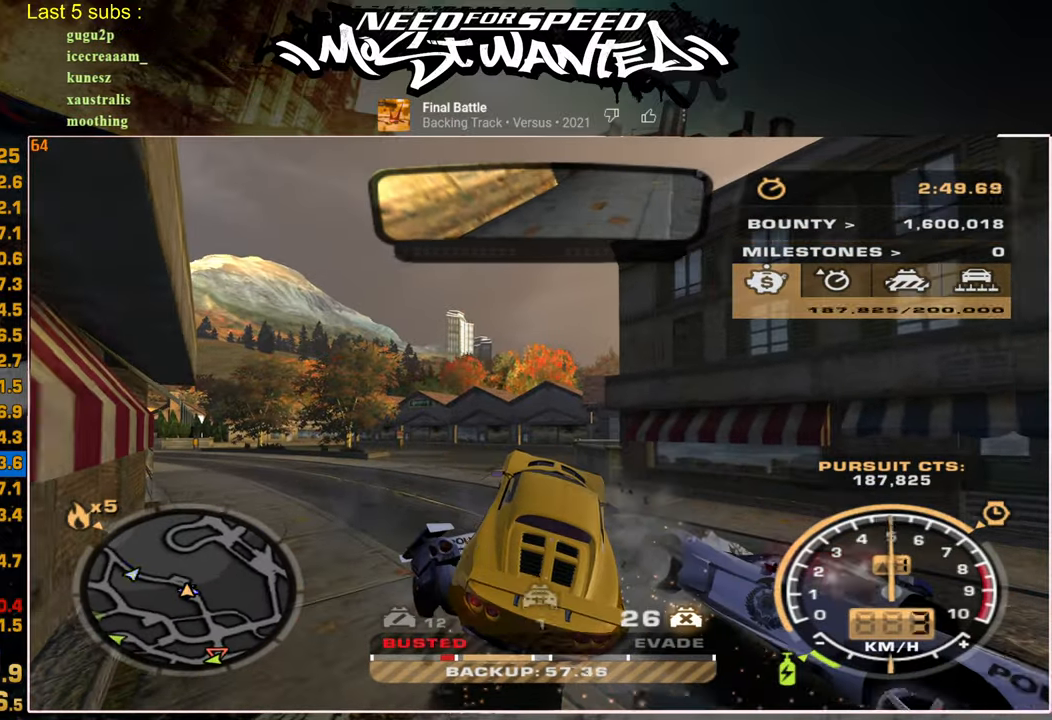
{"buttons": ["L2"], "left_stick": "center", "right_stick": "center", "events": [[384, "L2", "down"], [484, "R2", "up"]]}
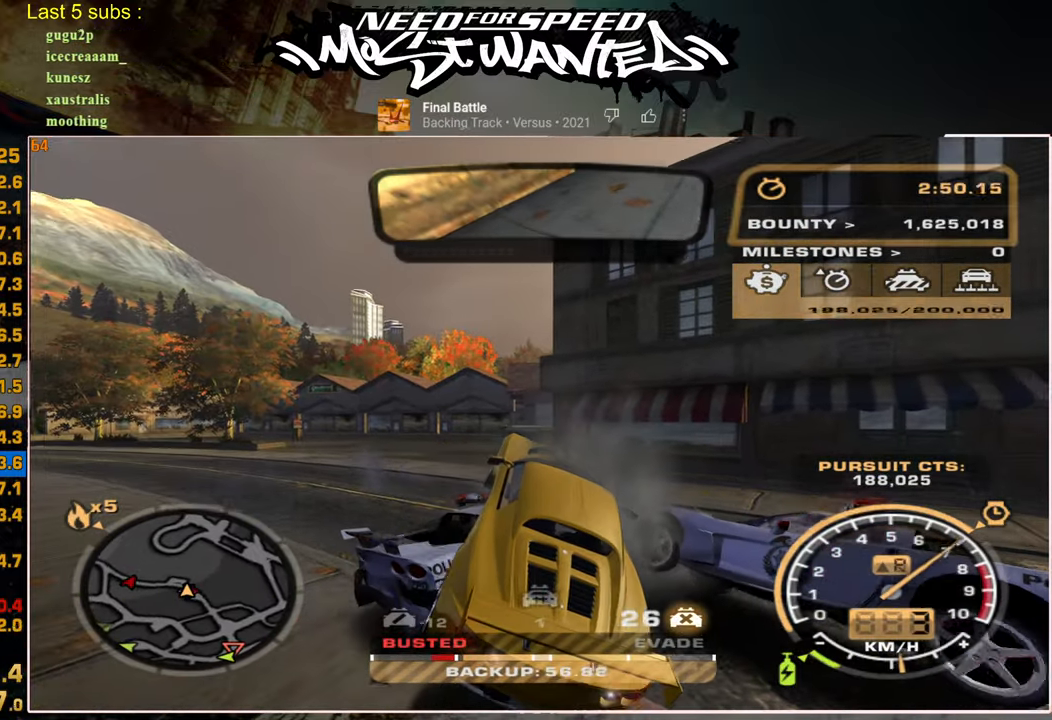
{"buttons": ["L2"], "left_stick": "up-right", "right_stick": "center", "events": [[384, "left_stick", "up-right"]]}
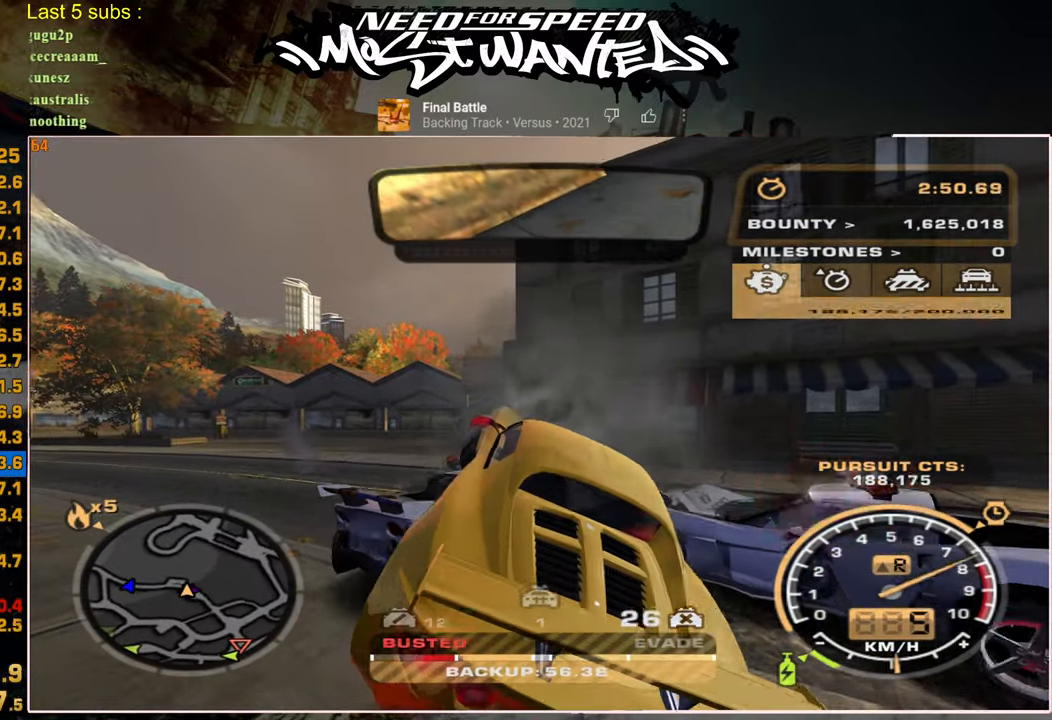
{"buttons": ["L2"], "left_stick": "up-right", "right_stick": "center", "events": []}
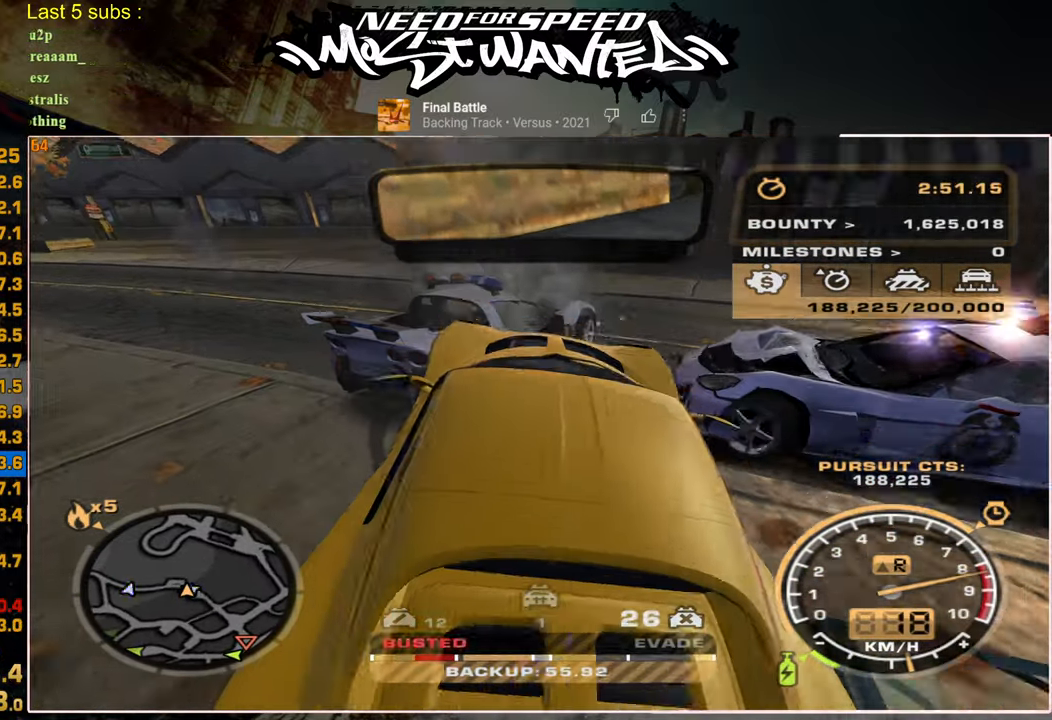
{"buttons": ["R2"], "left_stick": "up-right", "right_stick": "center", "events": [[184, "R2", "down"], [250, "L2", "up"]]}
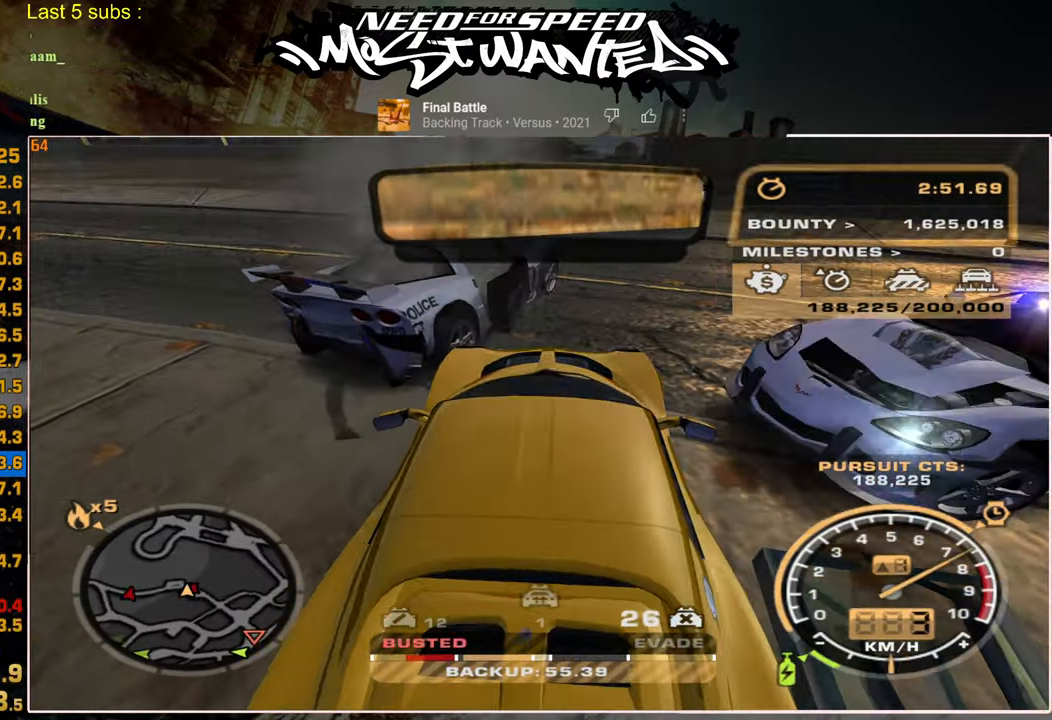
{"buttons": ["L1", "R2"], "left_stick": "up-right", "right_stick": "center"}
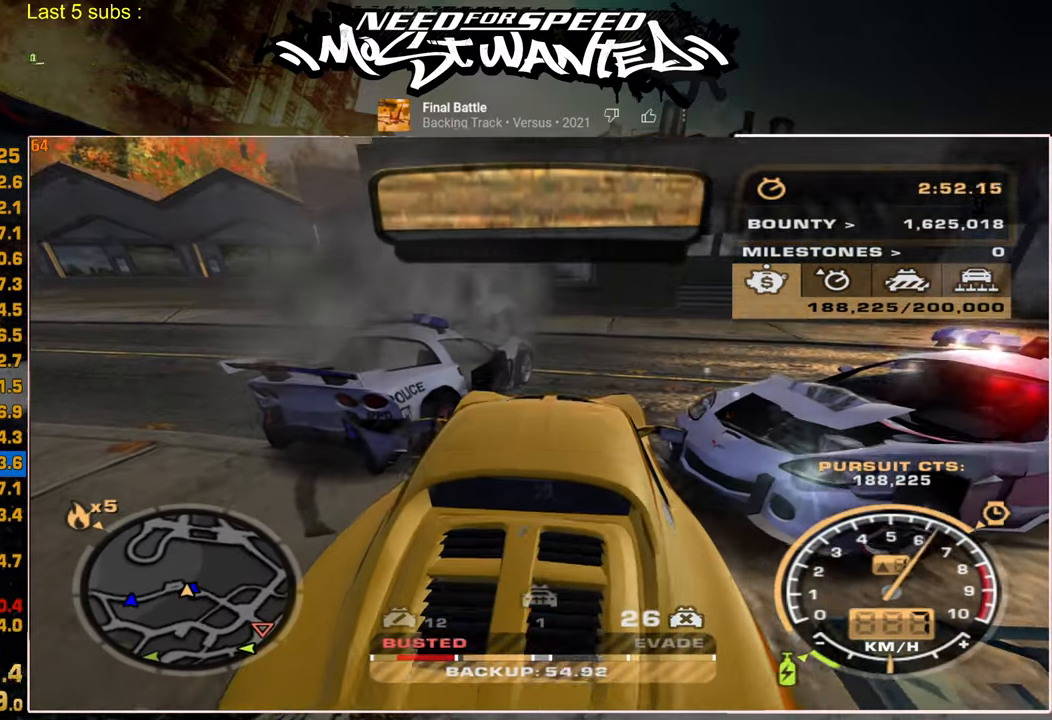
{"buttons": ["L1", "R2"], "left_stick": "center", "right_stick": "center", "events": [[117, "R1", "down"], [217, "R1", "up"], [367, "left_stick", "center"]]}
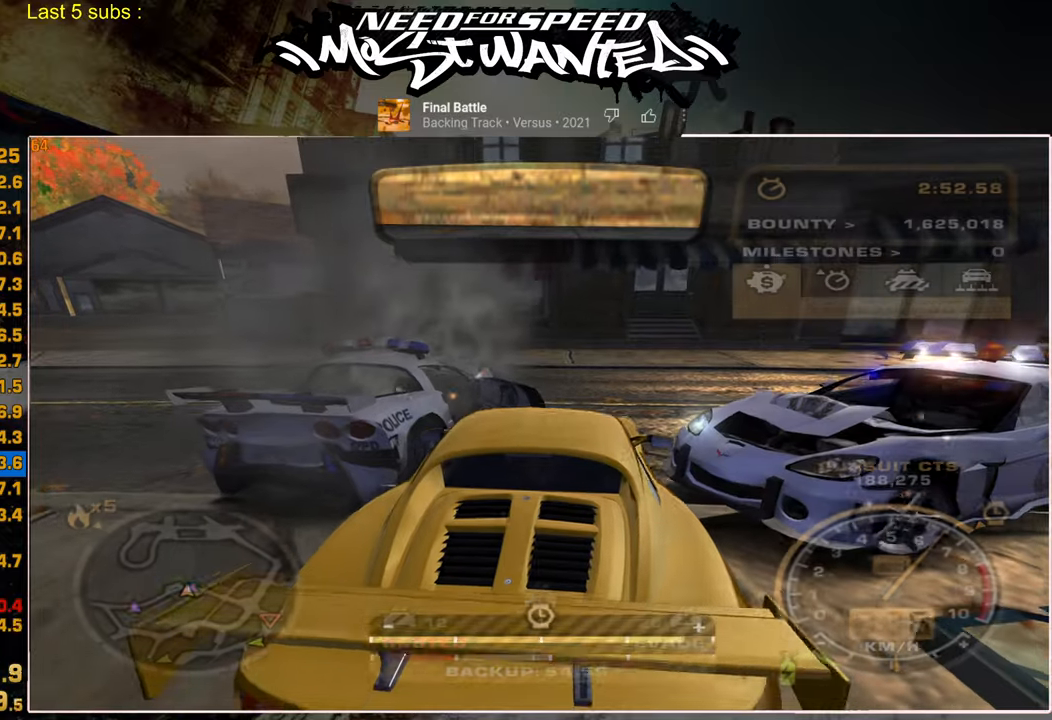
{"buttons": ["L1", "R2"], "left_stick": "center", "right_stick": "center", "events": []}
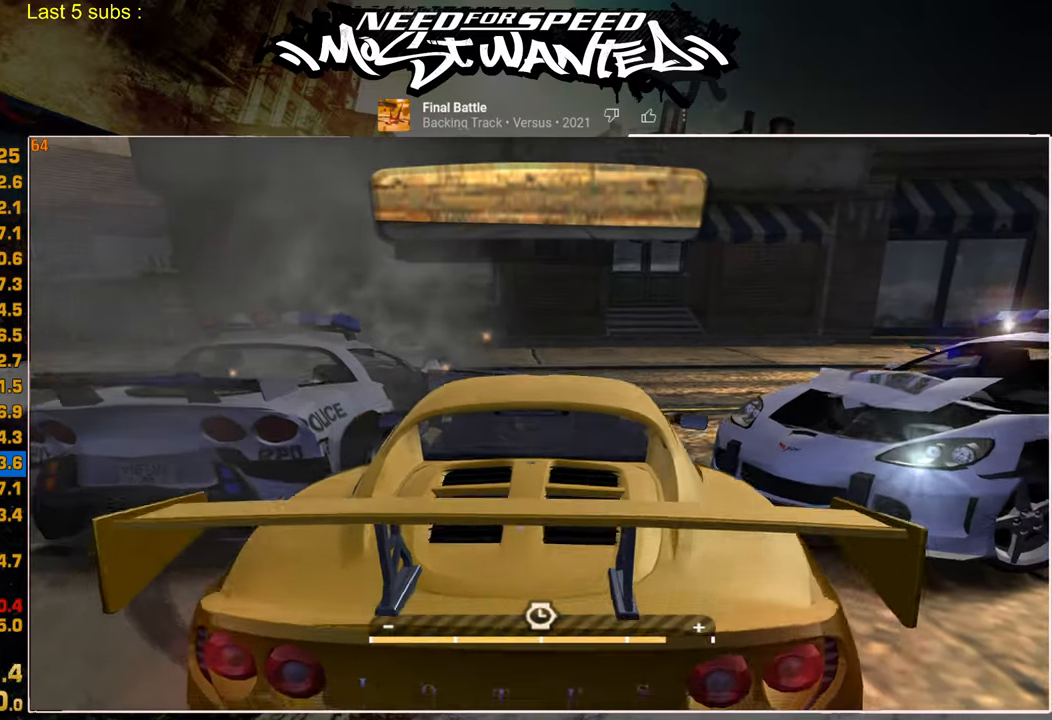
{"buttons": ["L1", "R2"], "left_stick": "center", "right_stick": "center", "events": []}
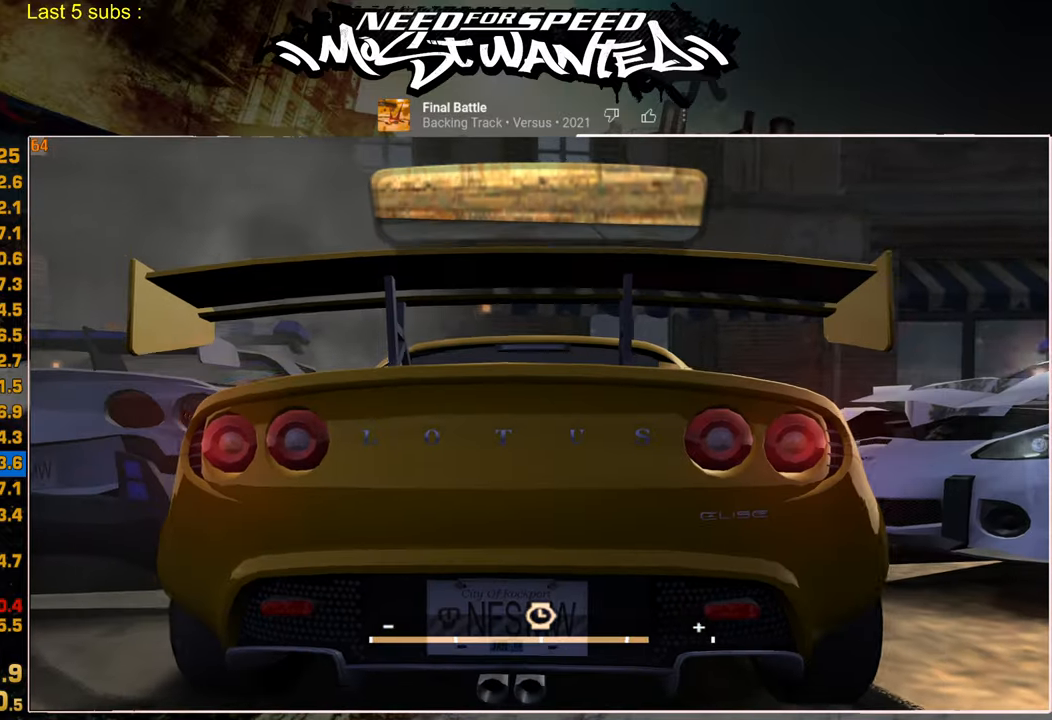
{"buttons": ["L1", "R2"], "left_stick": "center", "right_stick": "center", "events": []}
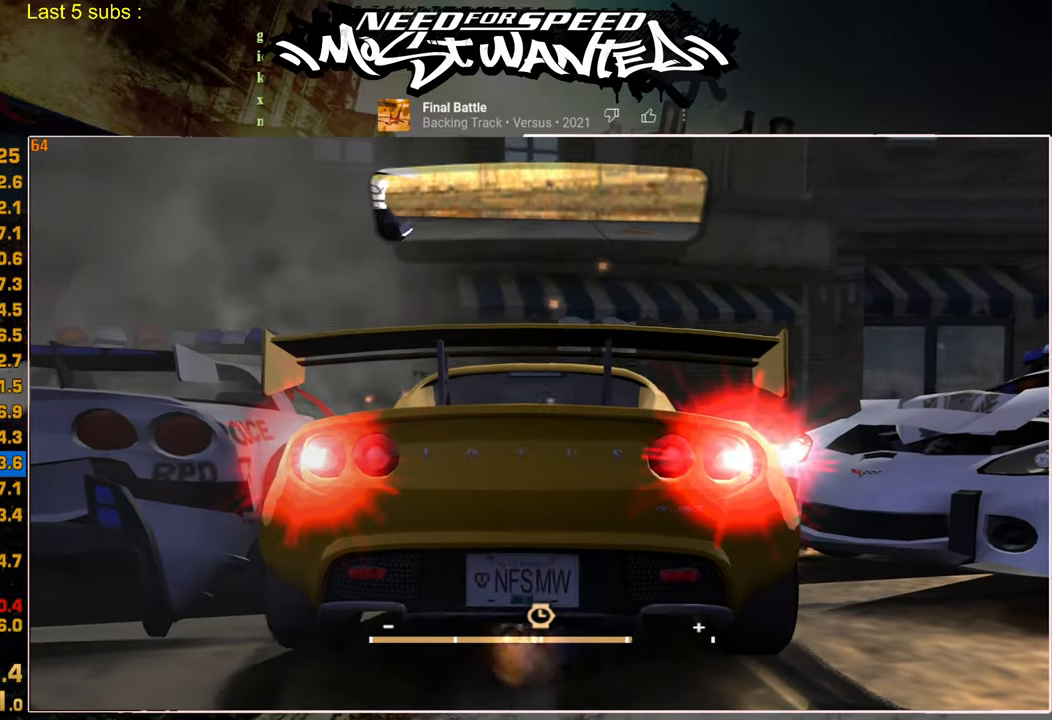
{"buttons": ["L1", "R2"], "left_stick": "center", "right_stick": "center", "events": []}
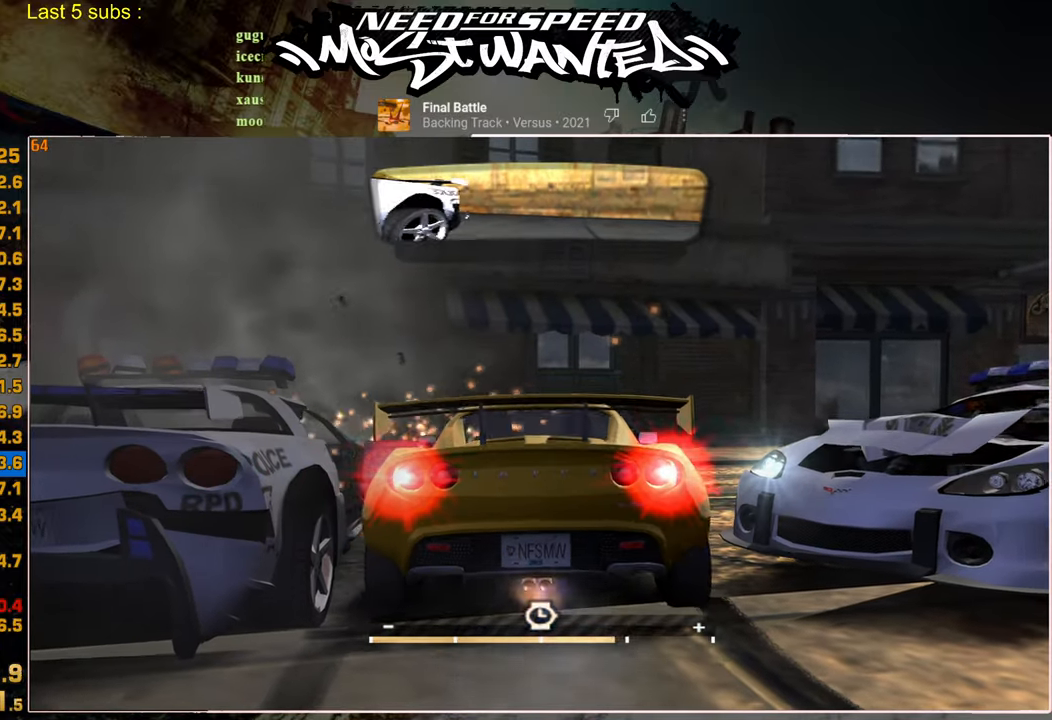
{"buttons": ["L1", "R2"], "left_stick": "up-left", "right_stick": "center", "events": [[17, "left_stick", "up-left"]]}
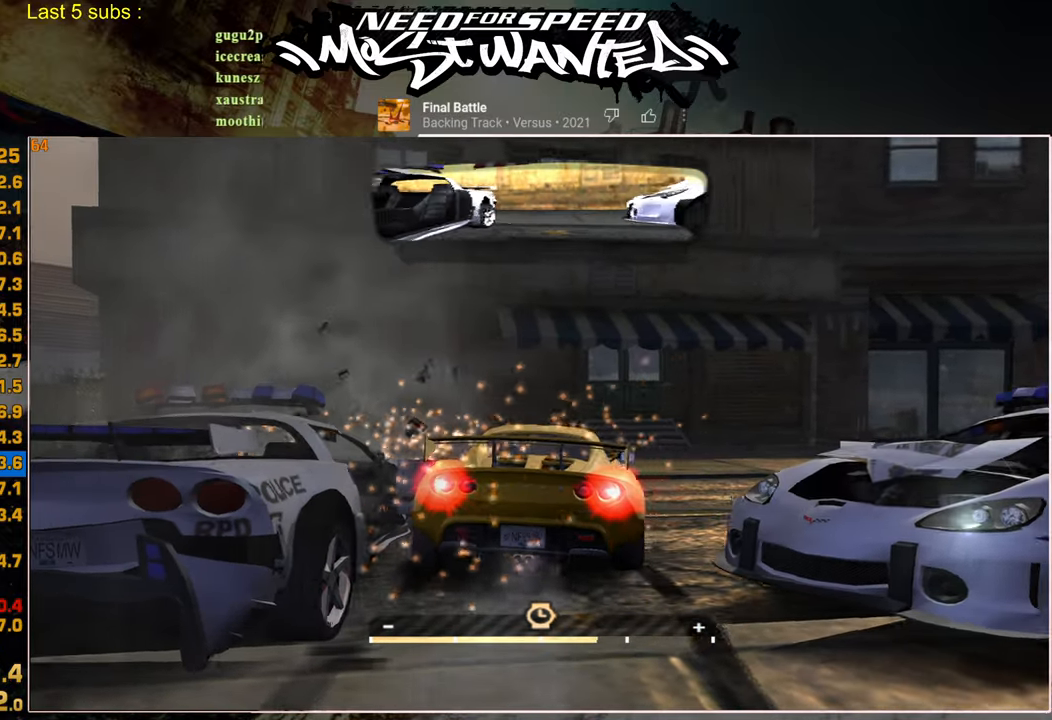
{"buttons": ["R2"], "left_stick": "up-left", "right_stick": "center", "events": [[267, "L1", "up"], [350, "R1", "down"], [434, "R1", "up"]]}
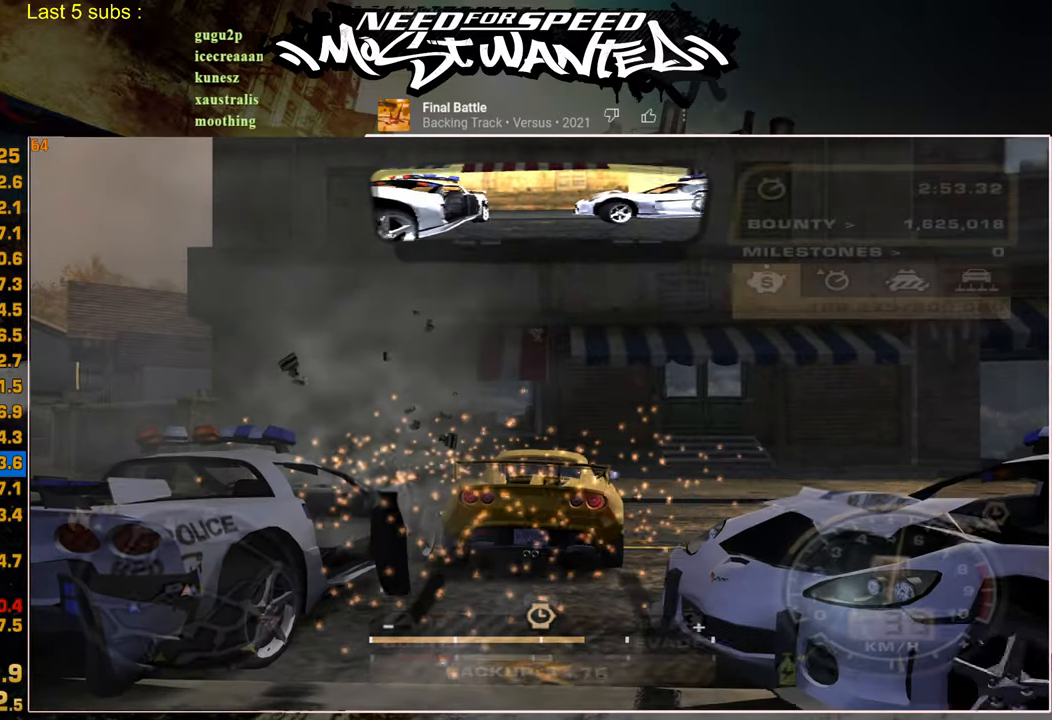
{"buttons": ["R2"], "left_stick": "up-left", "right_stick": "center", "events": []}
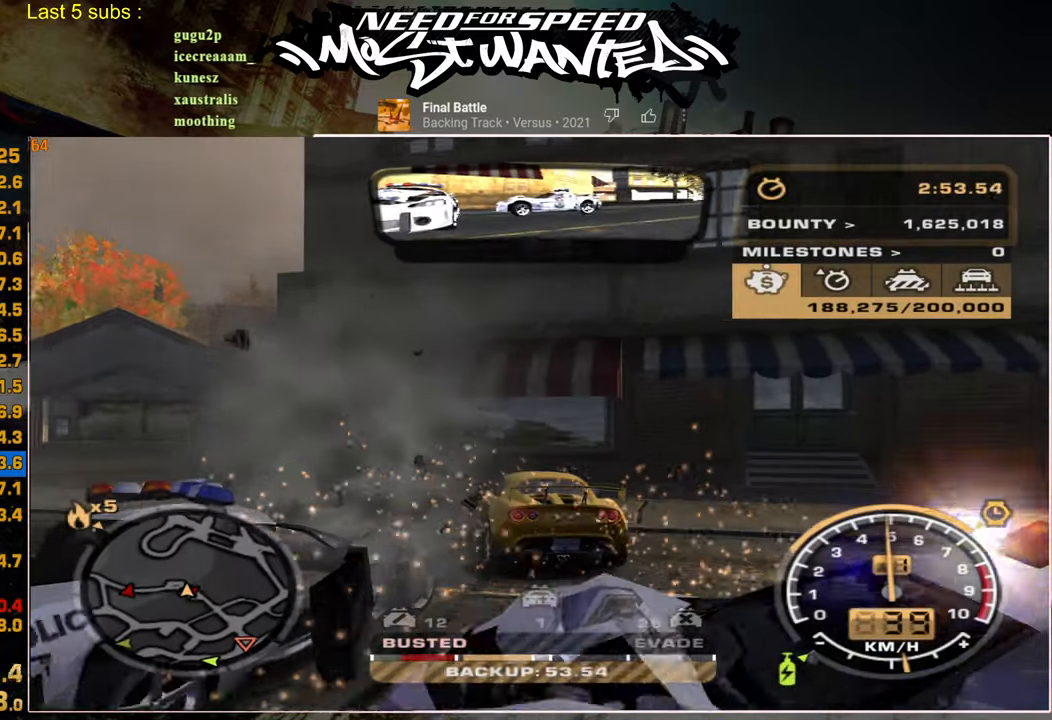
{"buttons": ["R2"], "left_stick": "up", "right_stick": "center", "events": [[350, "left_stick", "up"]]}
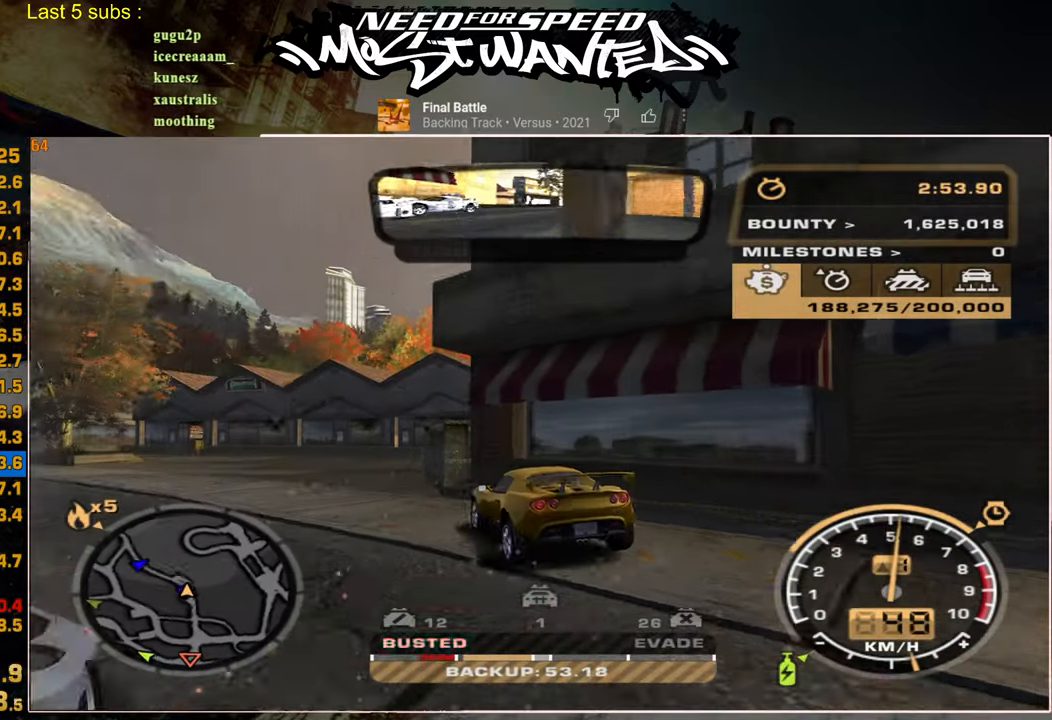
{"buttons": ["R2"], "left_stick": "center", "right_stick": "center", "events": [[84, "L1", "down"], [100, "left_stick", "center"], [450, "L1", "up"]]}
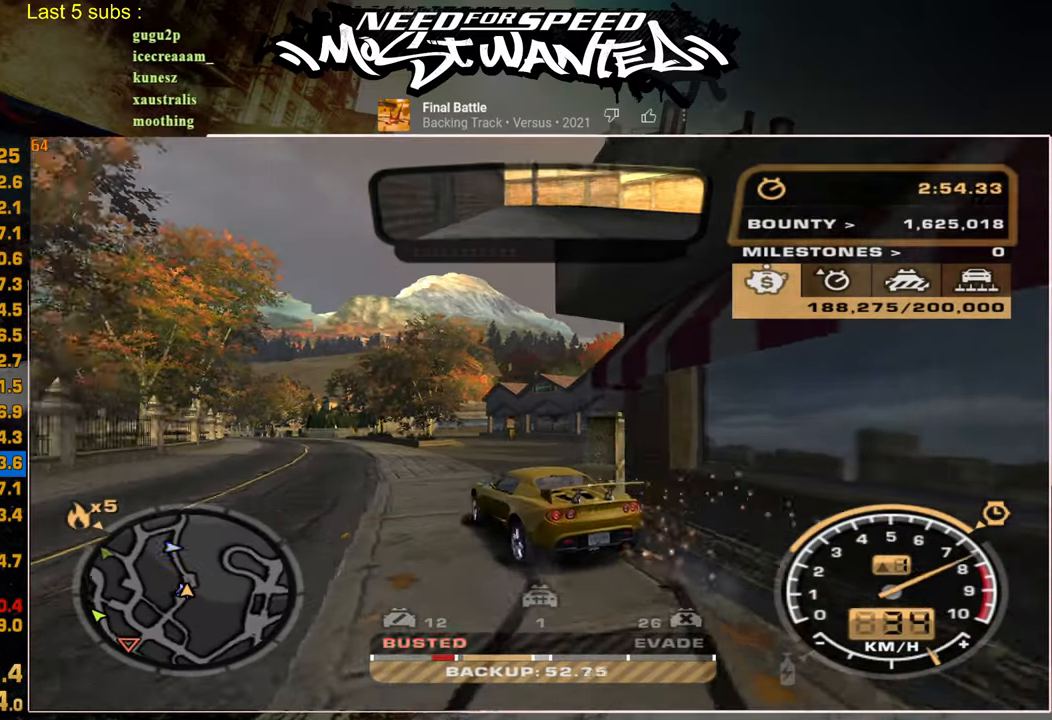
{"buttons": ["R2"], "left_stick": "center", "right_stick": "center", "events": []}
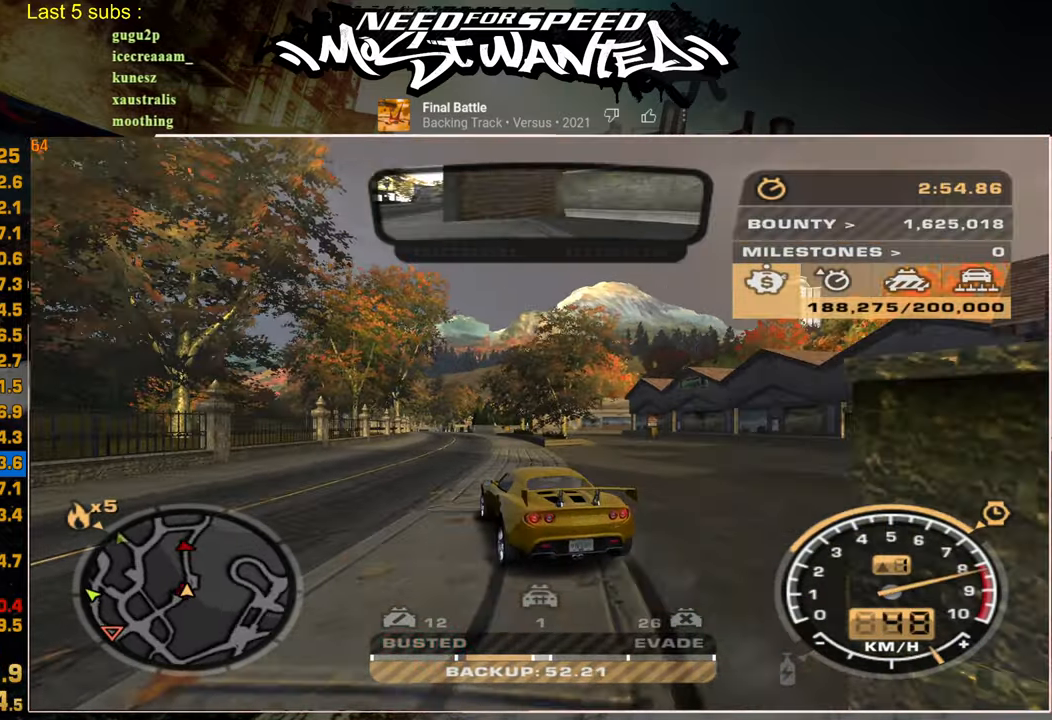
{"buttons": ["R2"], "left_stick": "up-right", "right_stick": "center", "events": [[184, "left_stick", "up-right"]]}
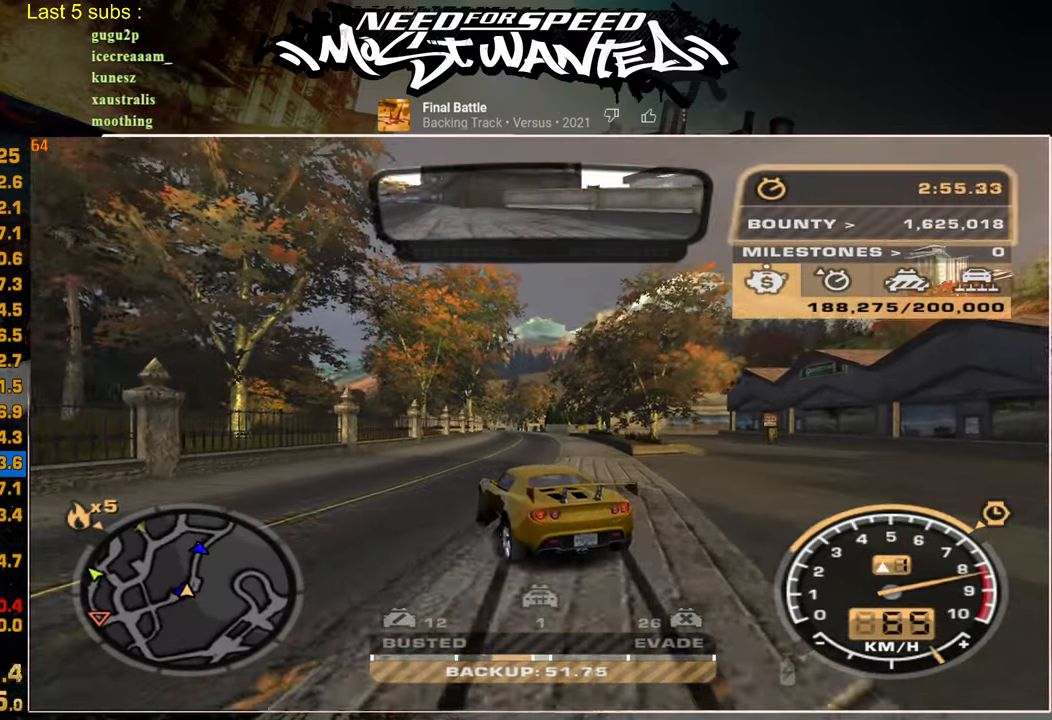
{"buttons": ["R2"], "left_stick": "center", "right_stick": "center", "events": [[267, "left_stick", "center"]]}
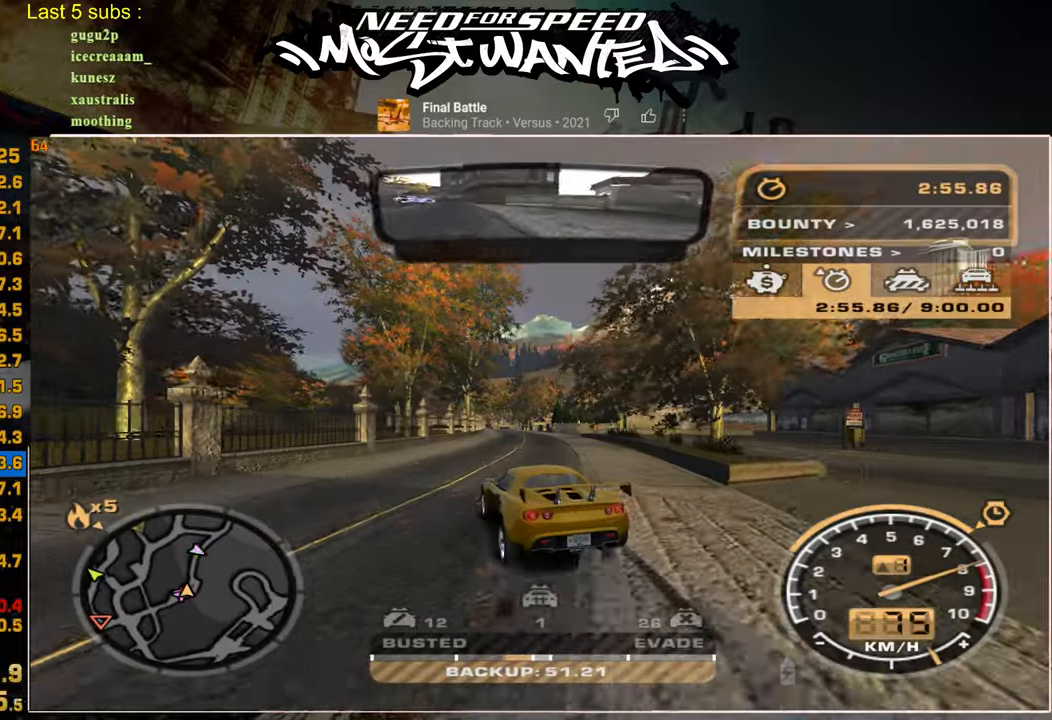
{"buttons": ["R2"], "left_stick": "center", "right_stick": "center", "events": []}
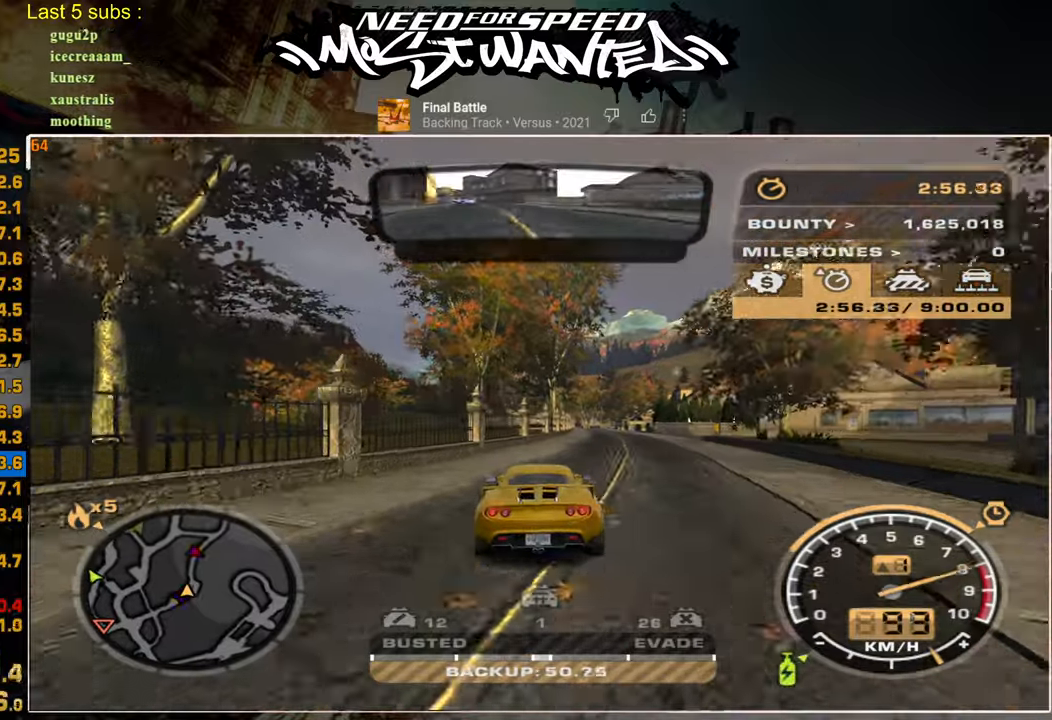
{"buttons": ["R2"], "left_stick": "center", "right_stick": "center", "events": []}
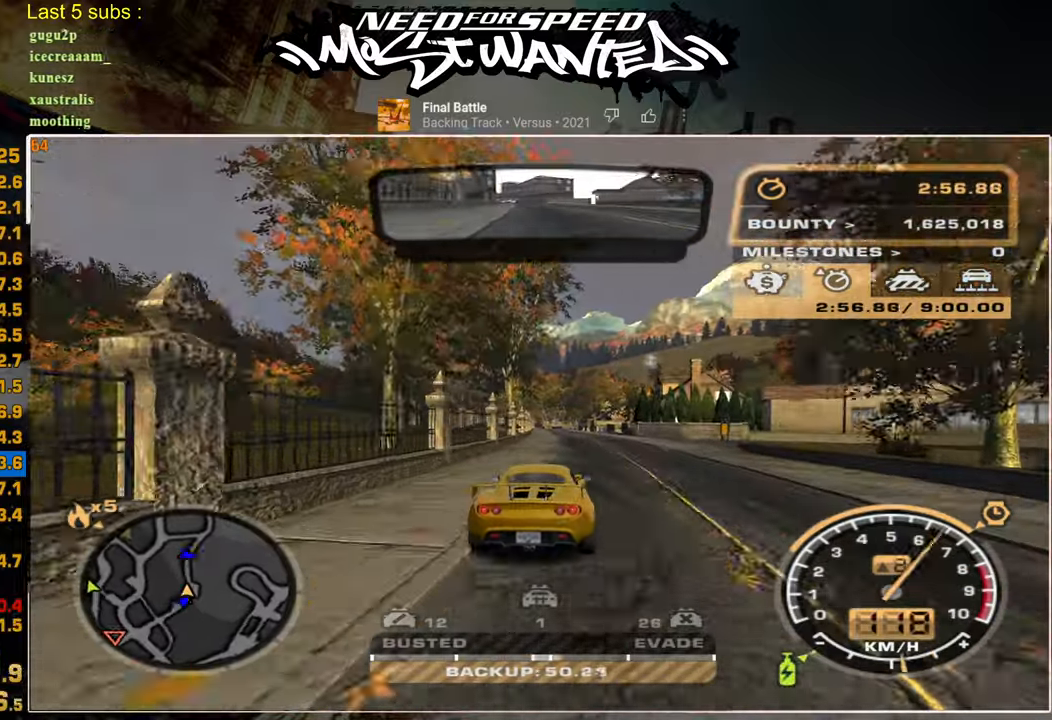
{"buttons": ["R2"], "left_stick": "center", "right_stick": "center", "events": [[84, "SQUARE", "down"], [484, "SQUARE", "up"]]}
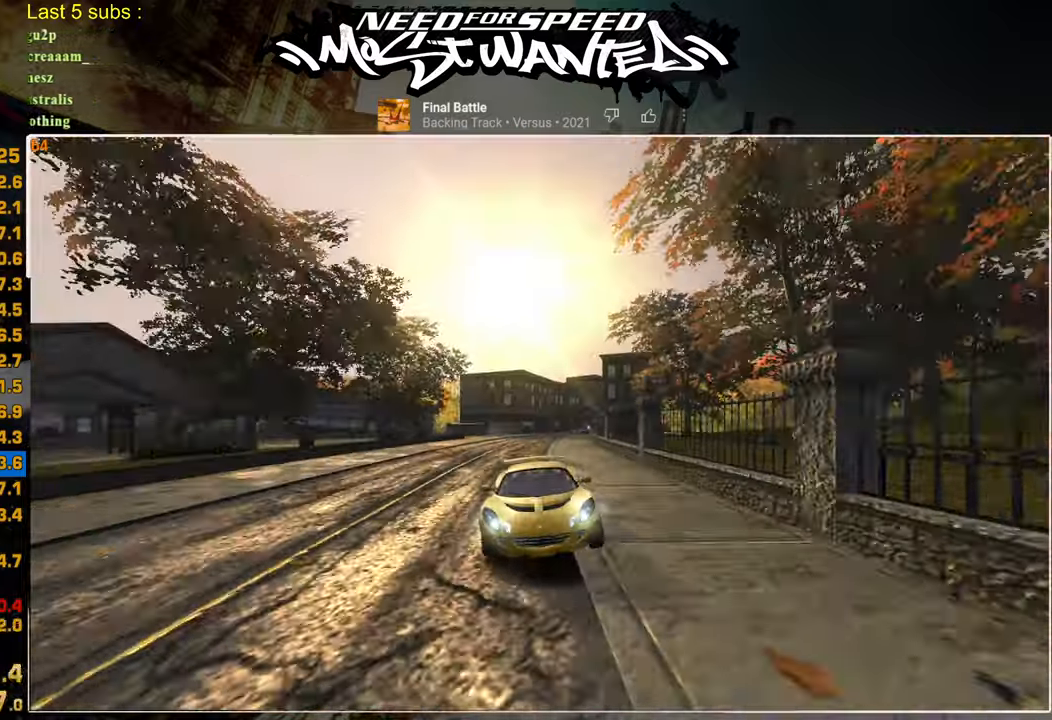
{"buttons": ["R2"], "left_stick": "center", "right_stick": "center", "events": []}